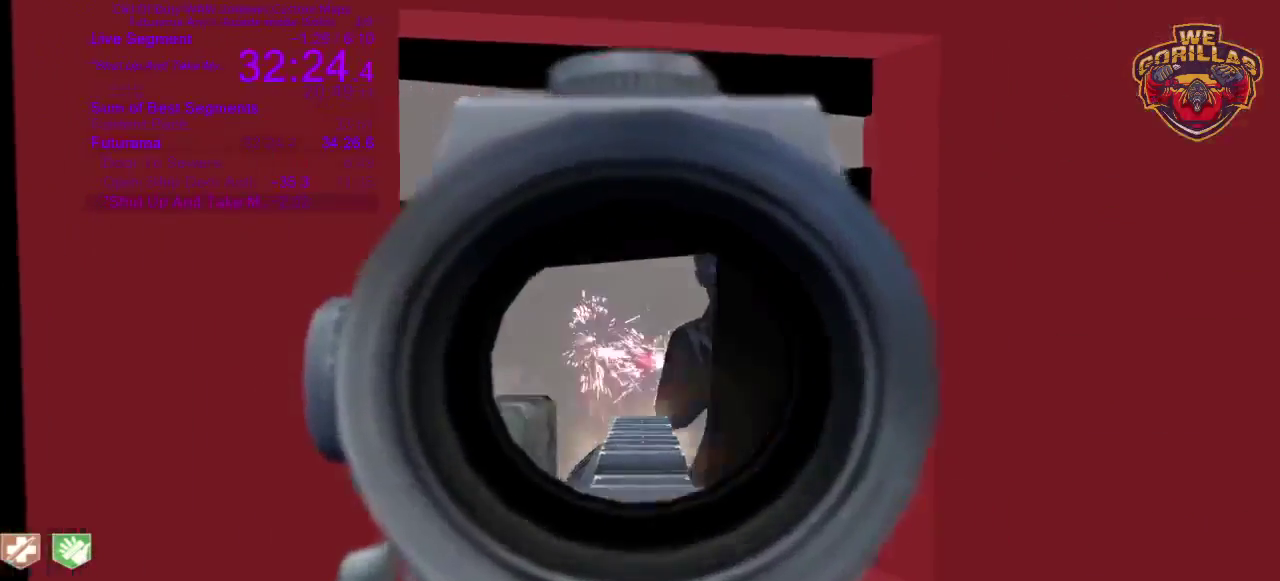
Gameplay with a controller (PlayStation layout); each line is a JSON object with the inputs held at the frame after it. This overlay highlights the sticks when they move; stick clicks (L3 R3) are not distinguishable. Not read: HOME L2 L3 R3 SELECT START.
{"buttons": ["R2"], "left_stick": "down", "right_stick": "center"}
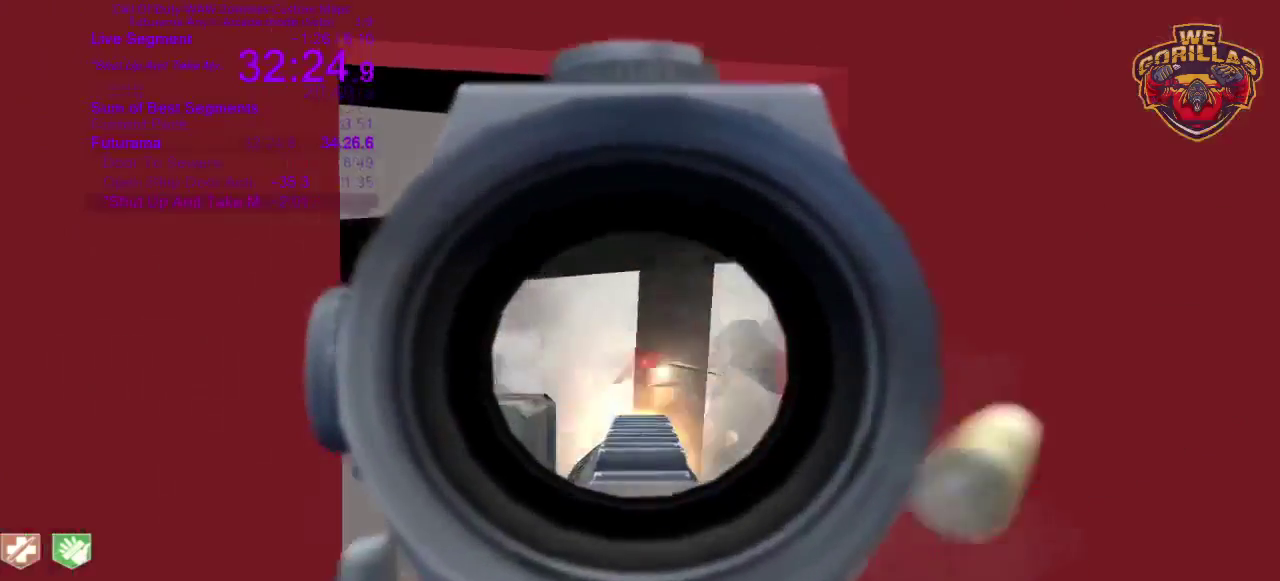
{"buttons": ["R2"], "left_stick": "center", "right_stick": "center"}
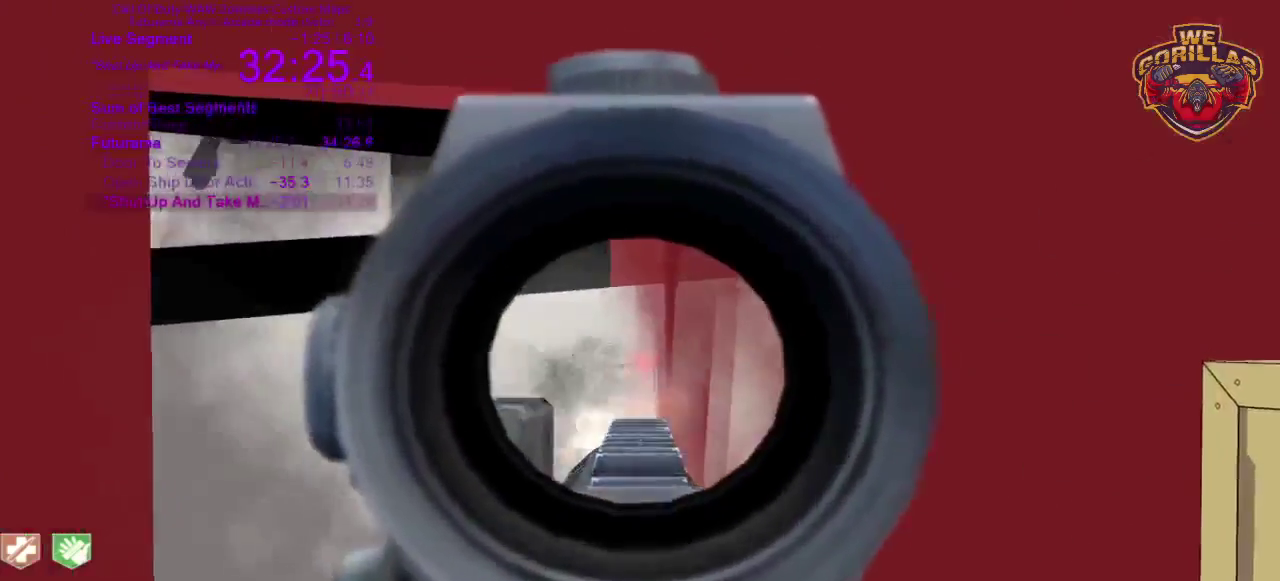
{"buttons": ["R2"], "left_stick": "right", "right_stick": "center"}
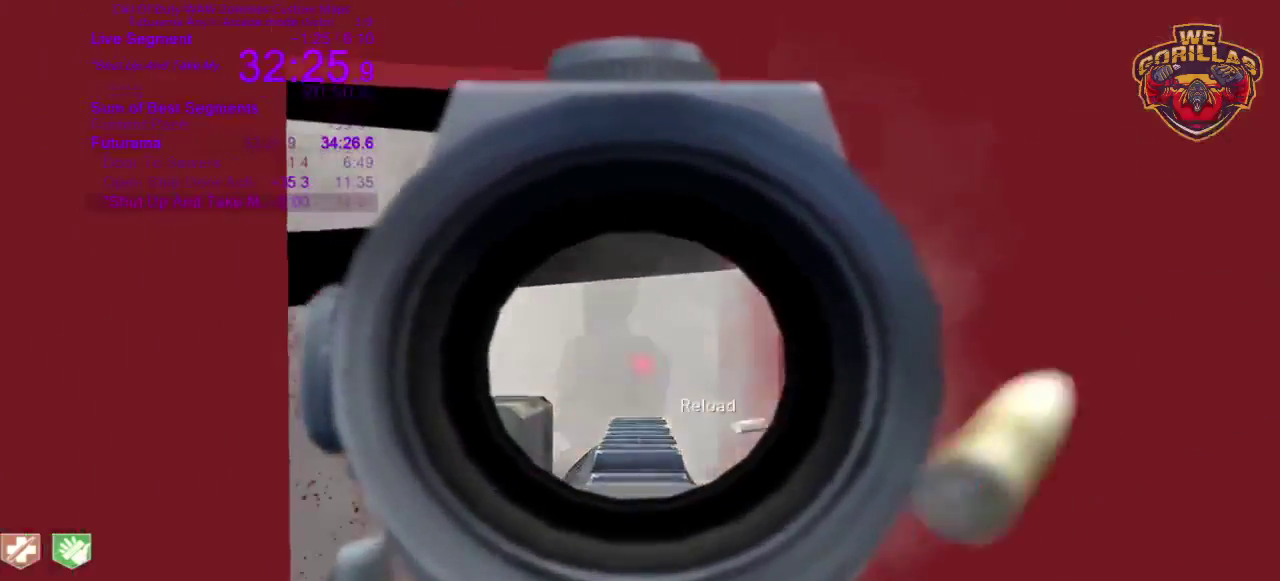
{"buttons": ["R2"], "left_stick": "left", "right_stick": "down-left"}
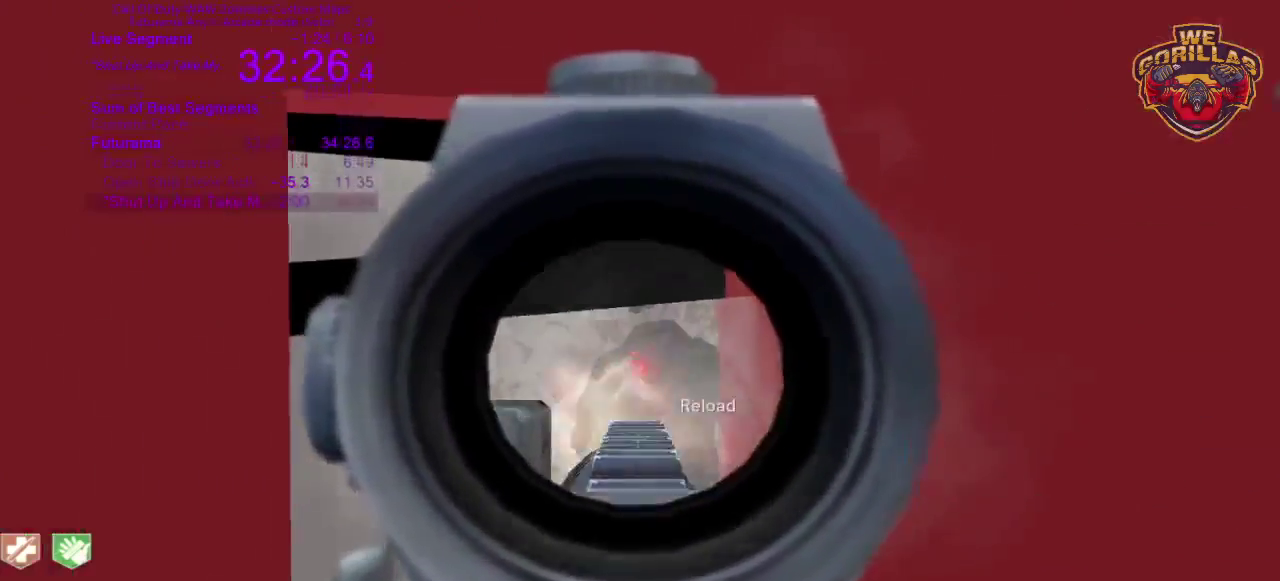
{"buttons": ["SQUARE"], "left_stick": "up", "right_stick": "center"}
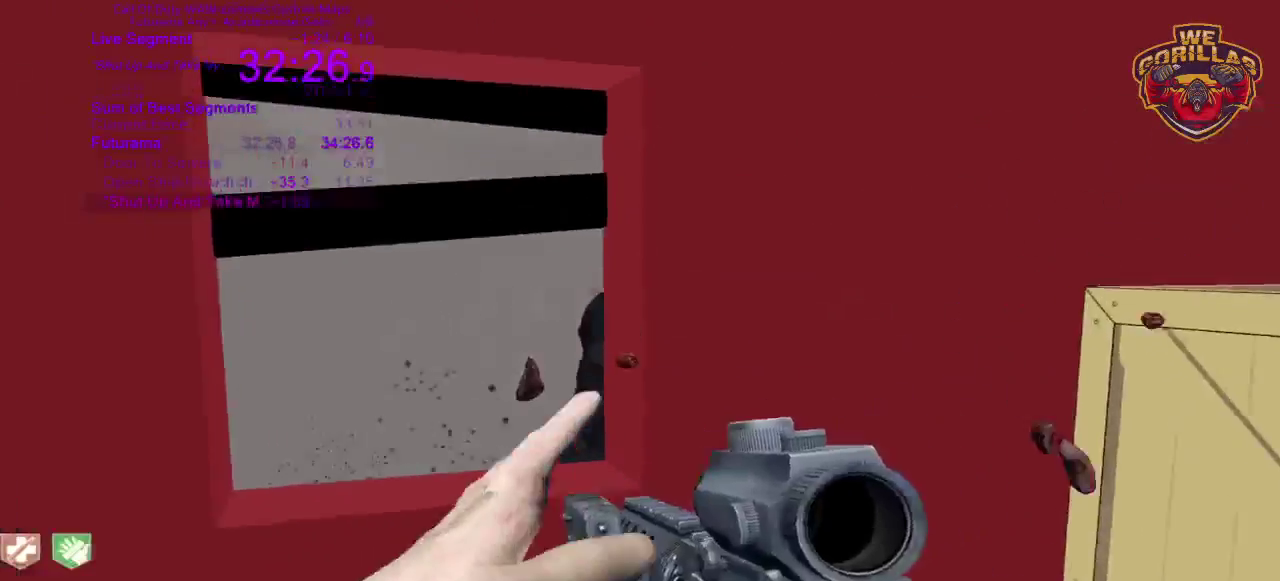
{"buttons": [], "left_stick": "center", "right_stick": "down-left"}